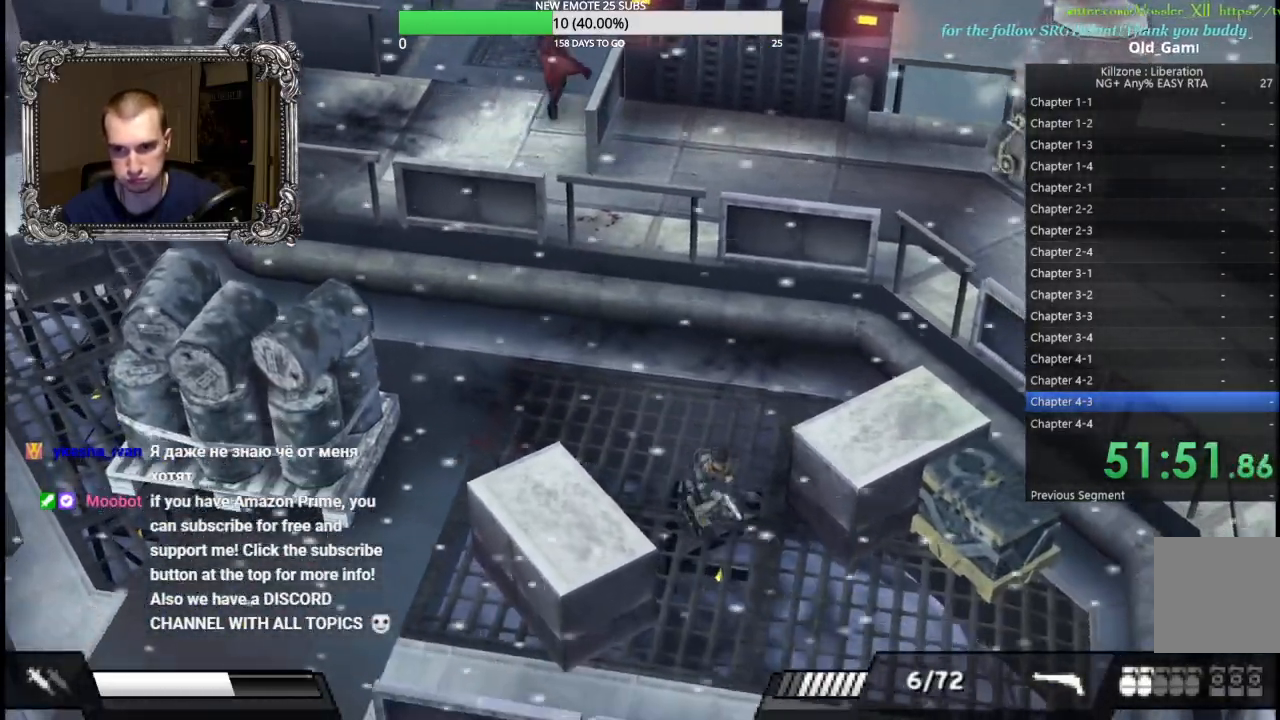
Gameplay with a controller (Xbox layout); each line is a JSON object with the inputs held at the frame after it. "button_events" lists button changes between this image and that frame as [ms after this image, input, new state], when the widget could be followed in between (sticks are given only as held states). Not read: R3 right_stick.
{"buttons": [], "left_stick": "right", "button_events": []}
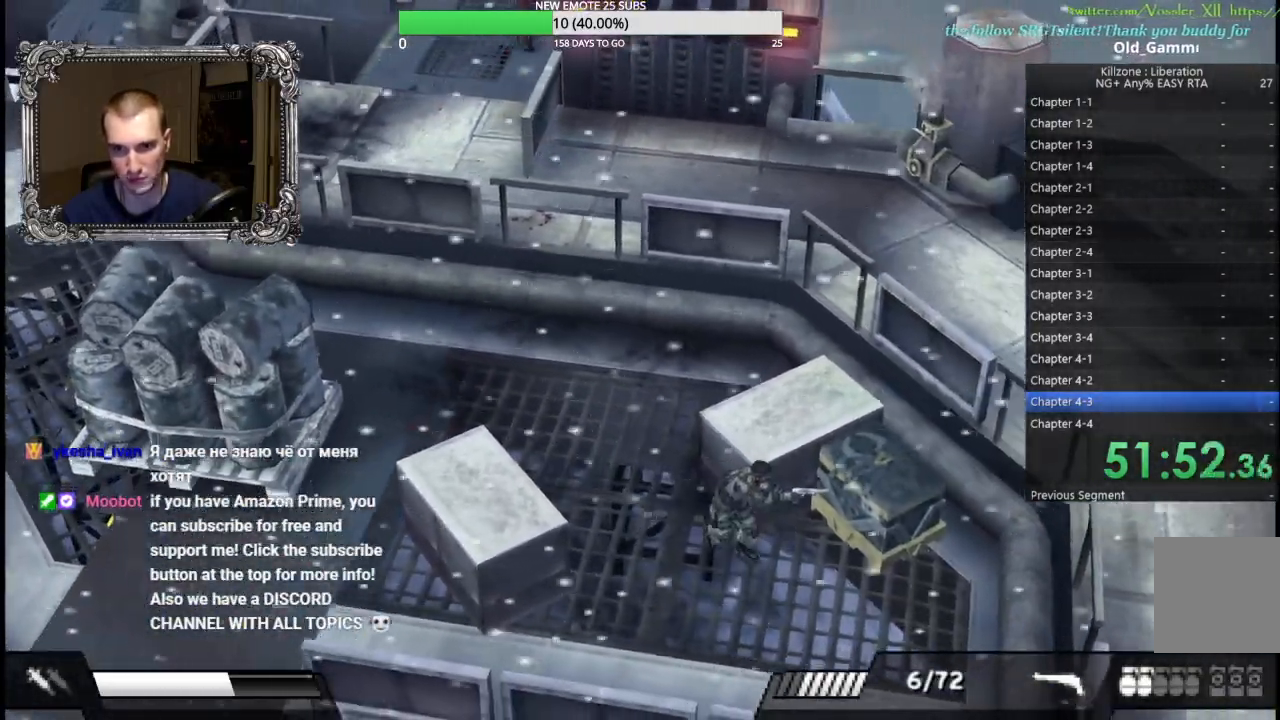
{"buttons": ["A"], "left_stick": "center", "button_events": [[50, "A", "down"], [150, "A", "up"], [233, "A", "down"], [300, "A", "up"], [367, "A", "down"], [433, "A", "up"], [500, "A", "down"]]}
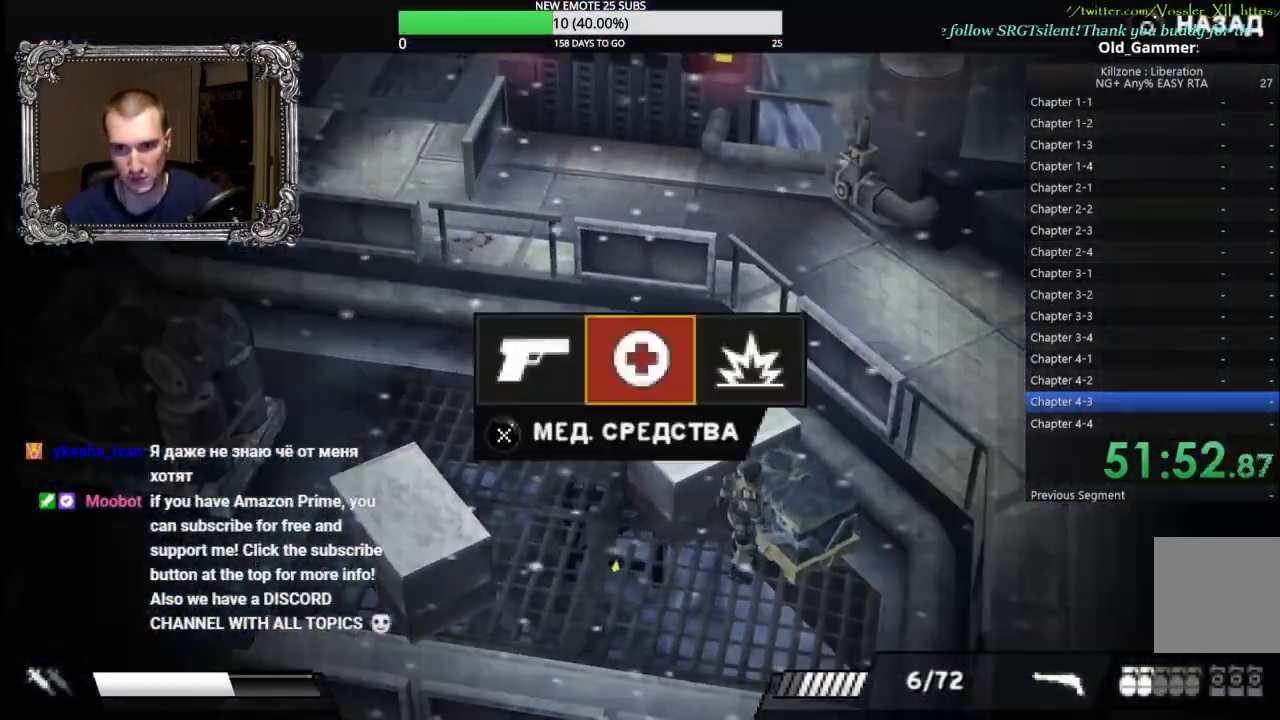
{"buttons": ["A"], "left_stick": "center", "button_events": [[67, "A", "up"], [150, "A", "down"], [200, "A", "up"], [283, "B", "down"], [367, "B", "up"], [383, "DPAD_RIGHT", "down"], [467, "A", "down"], [467, "DPAD_RIGHT", "up"]]}
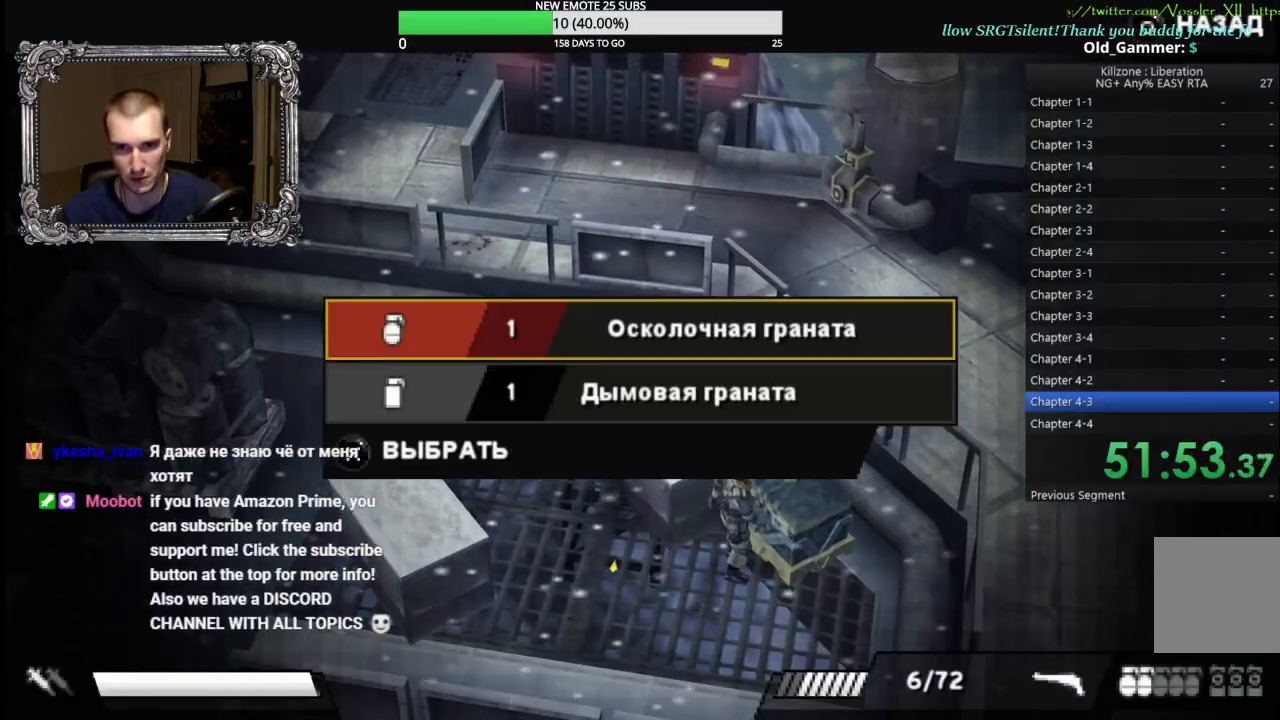
{"buttons": [], "left_stick": "center", "button_events": [[50, "A", "up"], [117, "A", "down"], [200, "A", "up"], [283, "A", "down"], [333, "A", "up"], [417, "B", "down"], [500, "B", "up"]]}
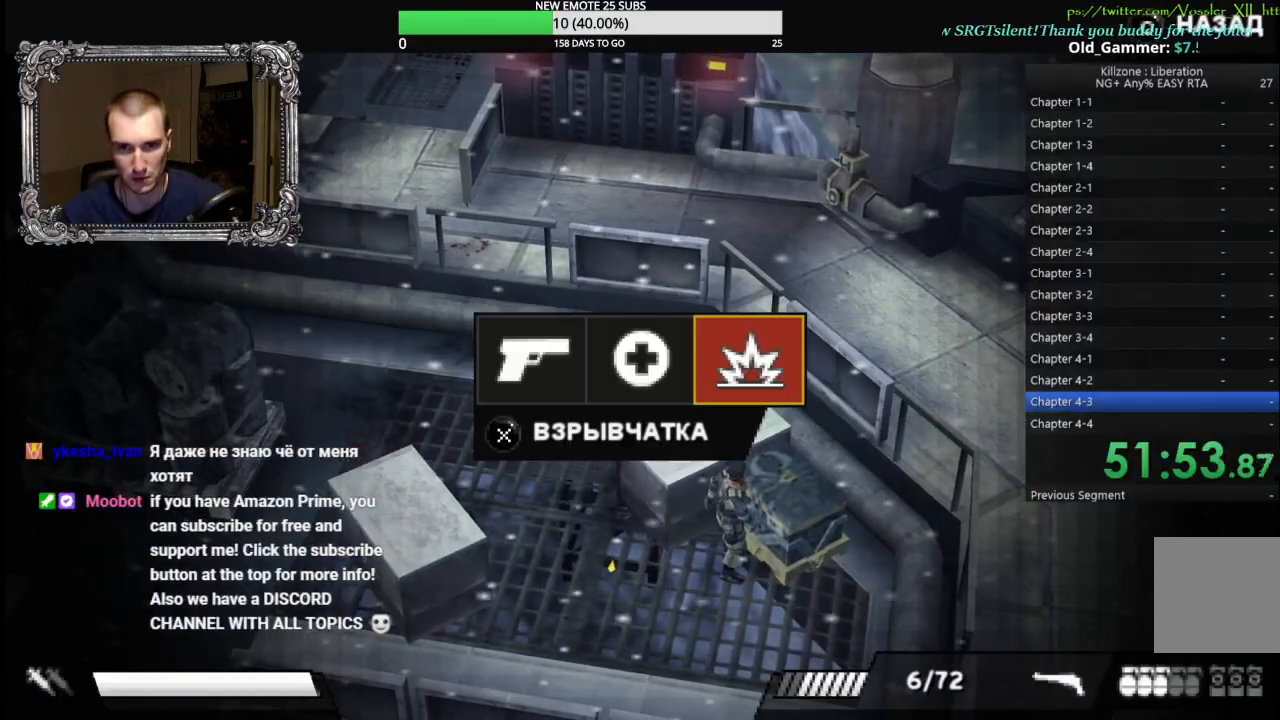
{"buttons": [], "left_stick": "left", "button_events": [[67, "B", "down"], [150, "B", "up"], [283, "Y", "down"], [383, "Y", "up"]]}
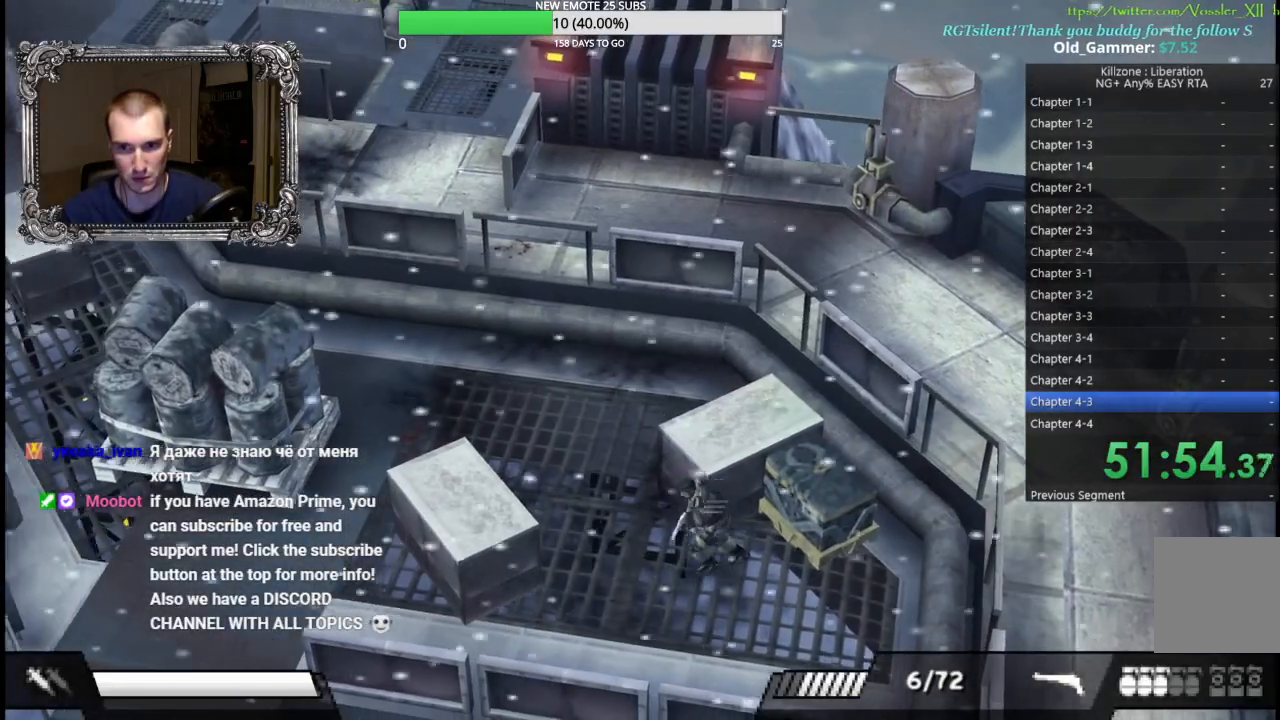
{"buttons": [], "left_stick": "up-left", "button_events": []}
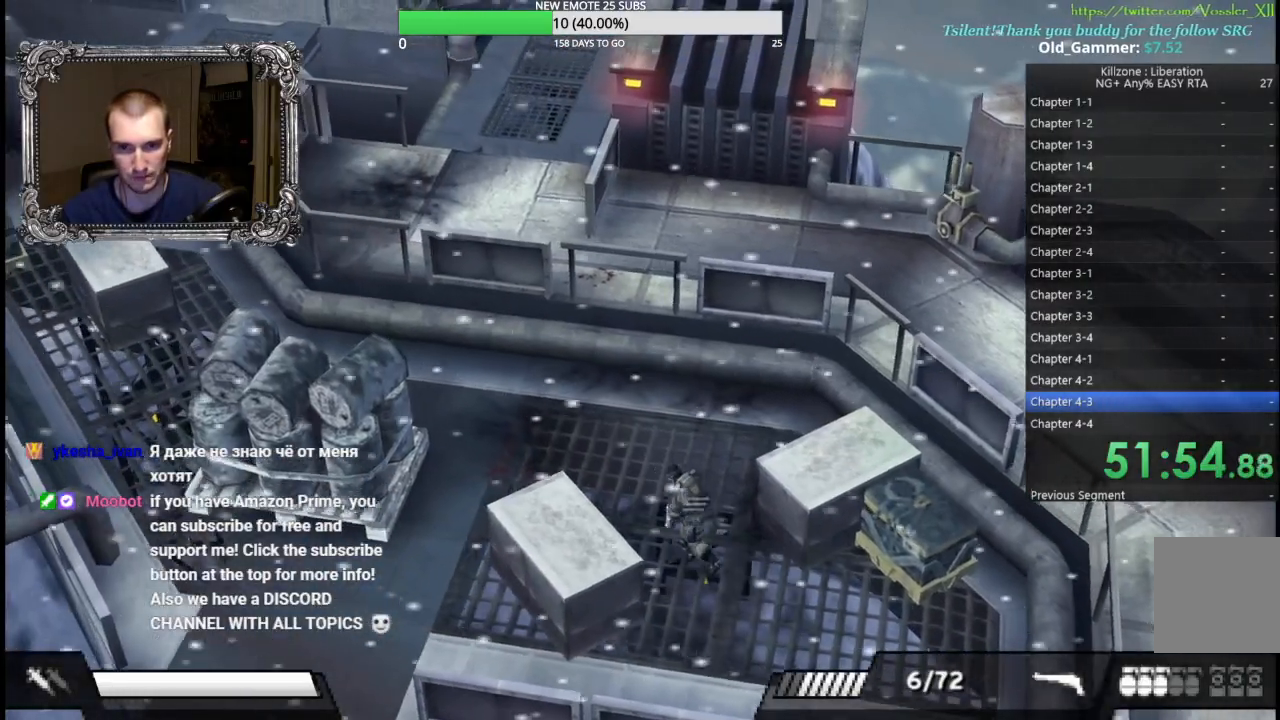
{"buttons": [], "left_stick": "up-left", "button_events": []}
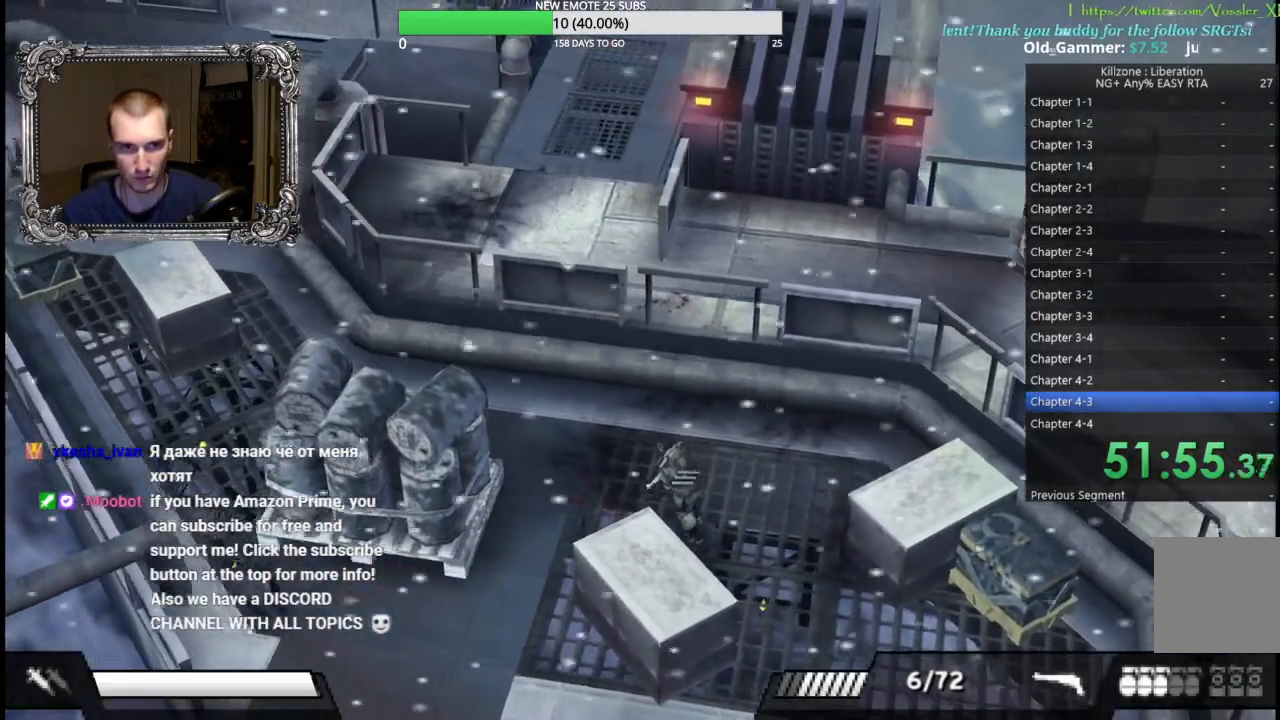
{"buttons": [], "left_stick": "up-left", "button_events": []}
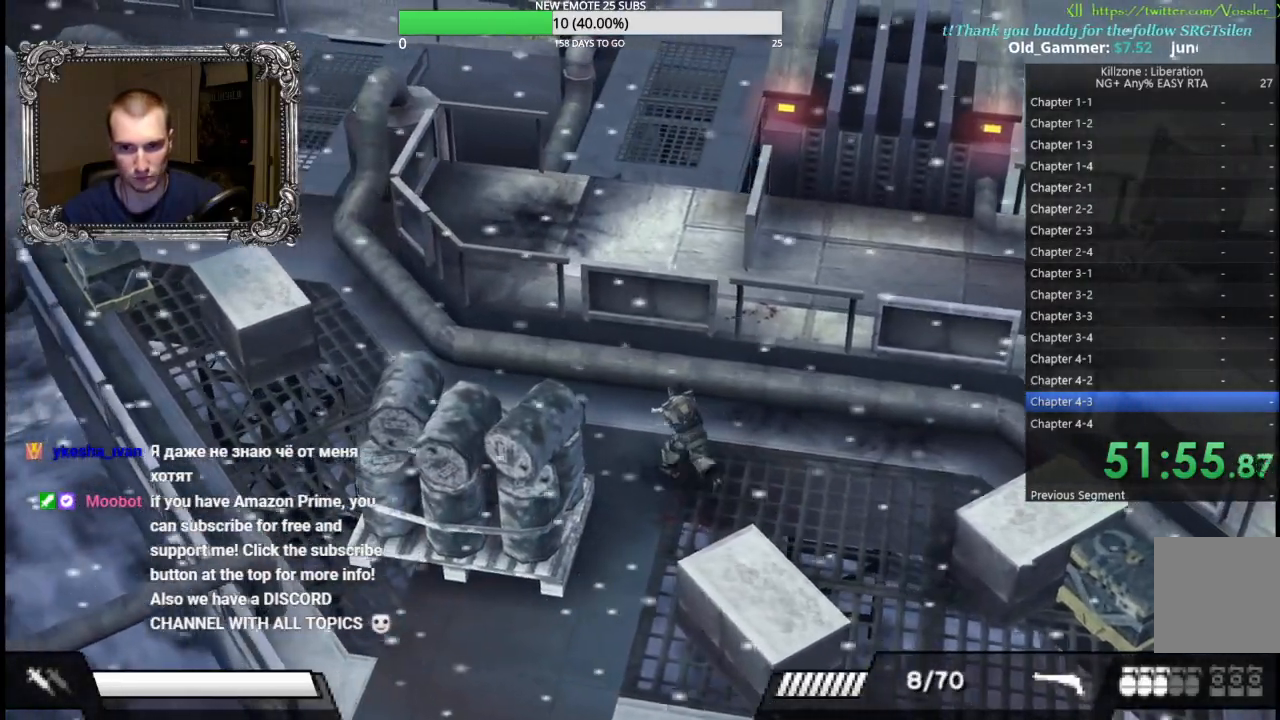
{"buttons": [], "left_stick": "left", "button_events": []}
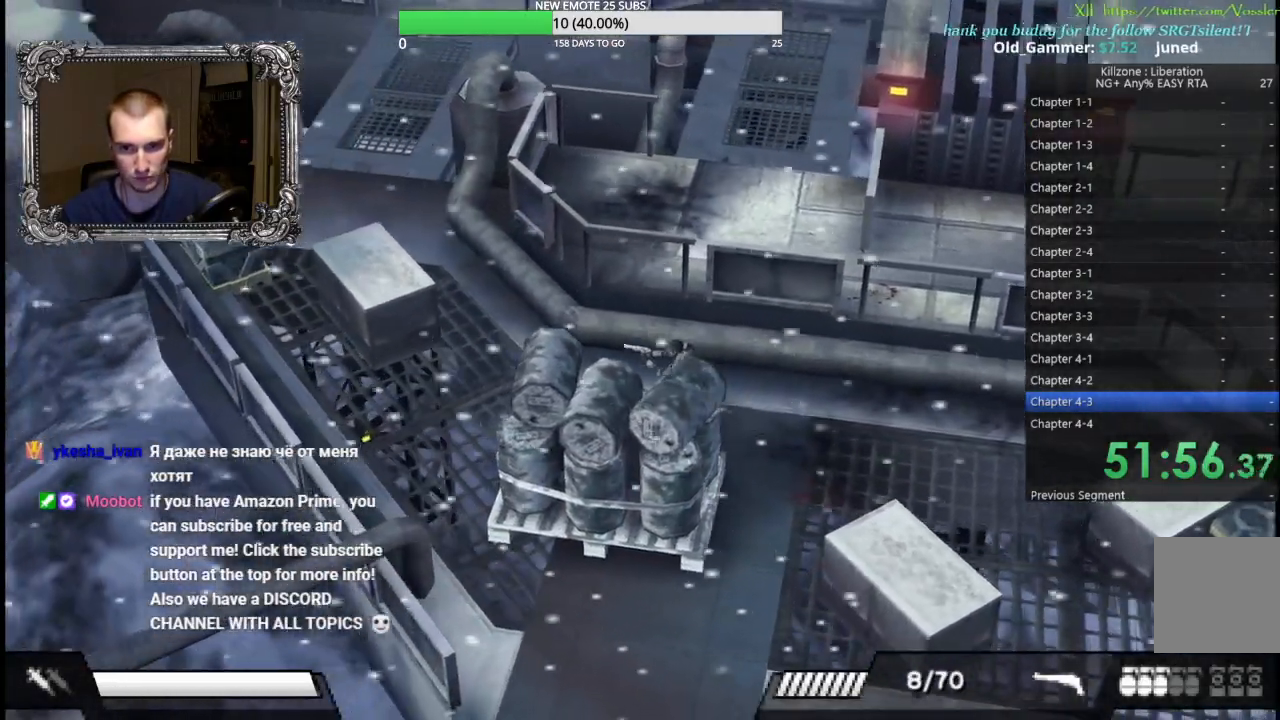
{"buttons": [], "left_stick": "up-left", "button_events": []}
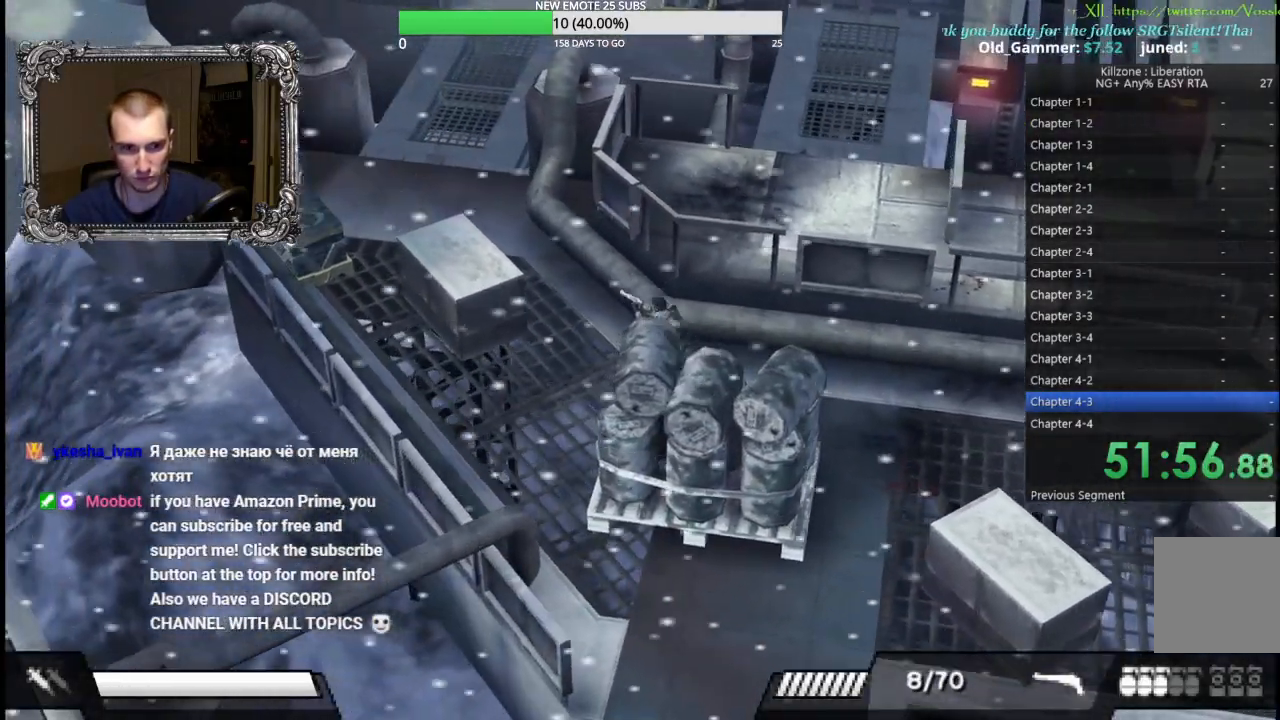
{"buttons": [], "left_stick": "up-left", "button_events": []}
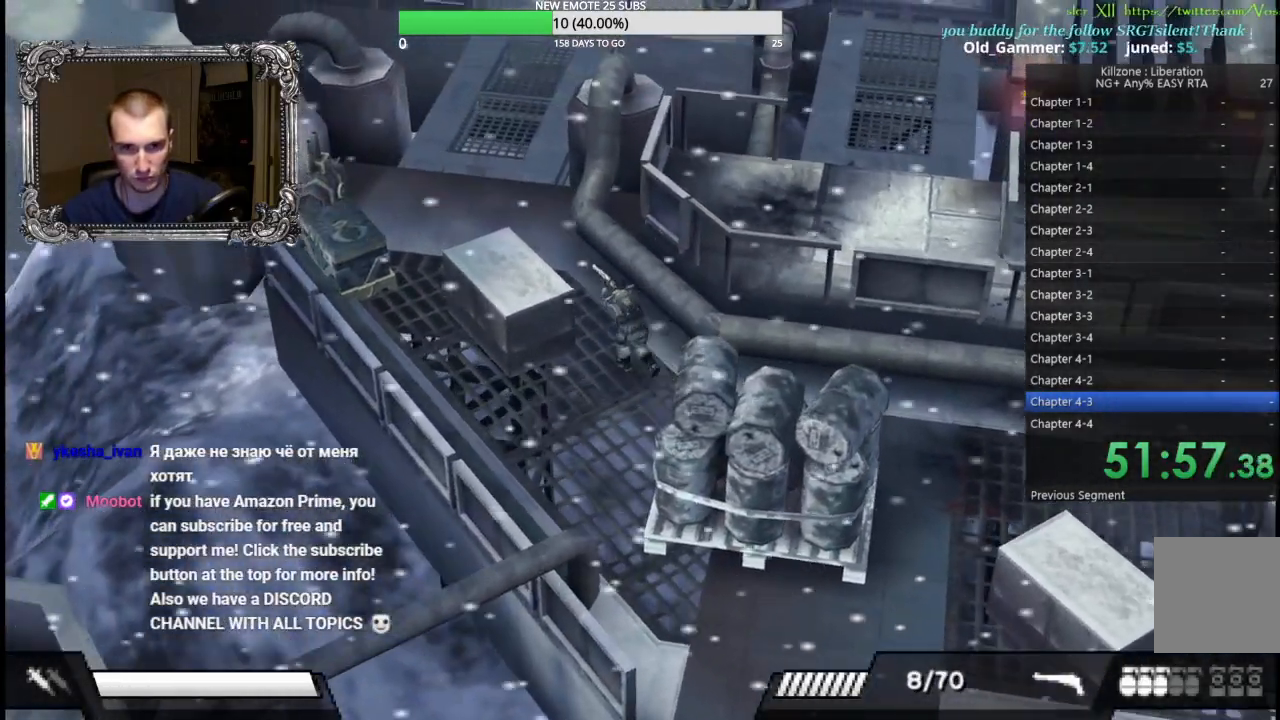
{"buttons": [], "left_stick": "up-left", "button_events": []}
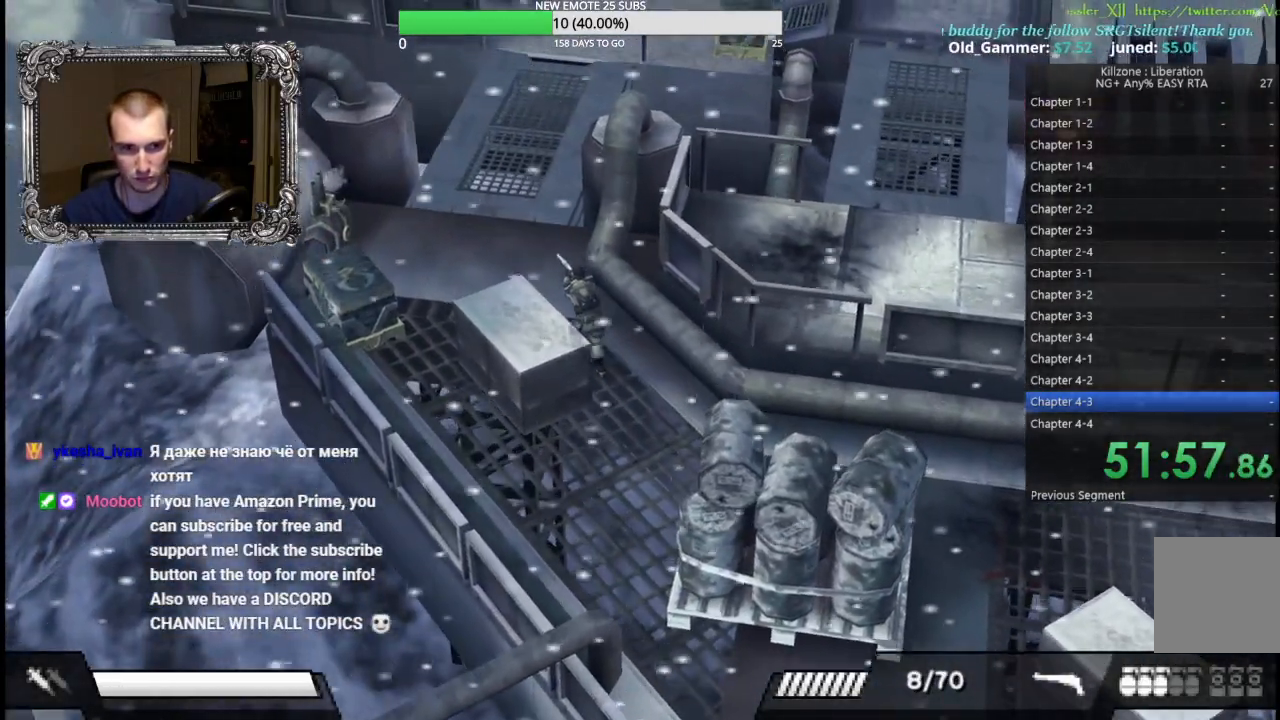
{"buttons": [], "left_stick": "up-left", "button_events": []}
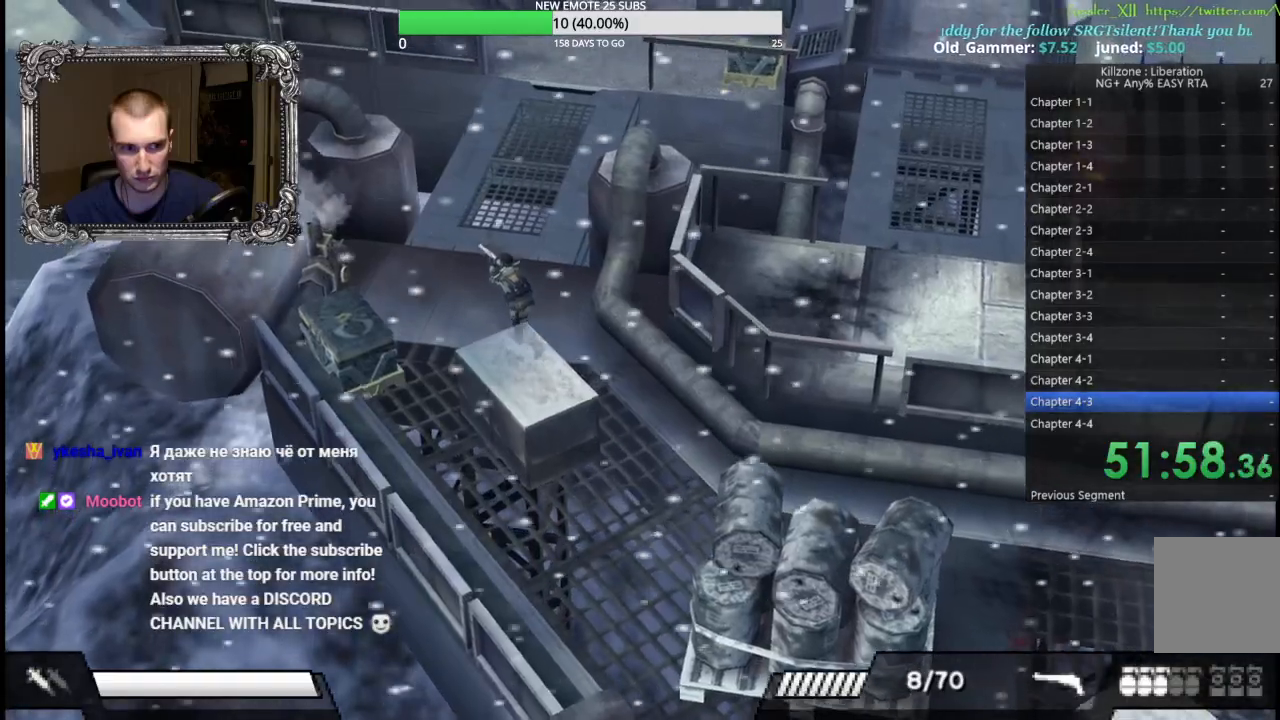
{"buttons": ["A"], "left_stick": "left", "button_events": [[483, "A", "down"]]}
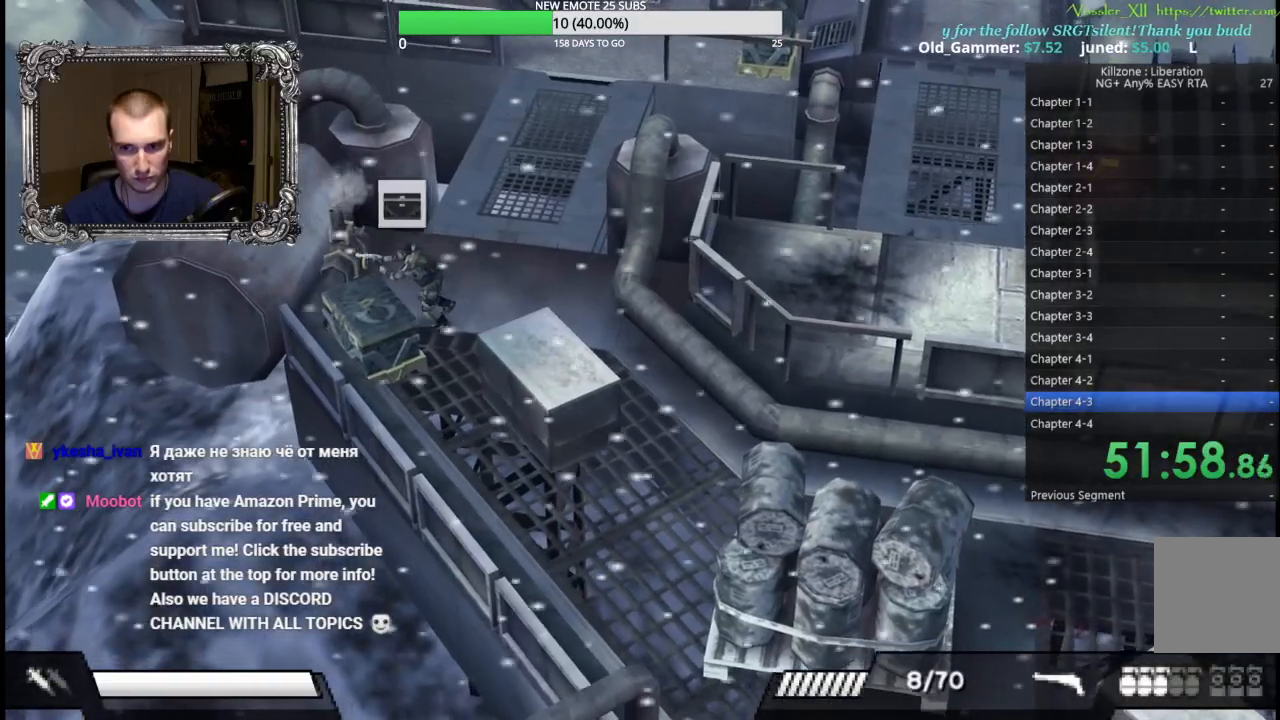
{"buttons": [], "left_stick": "center", "button_events": [[117, "A", "up"], [350, "DPAD_RIGHT", "down"], [417, "A", "down"], [450, "DPAD_RIGHT", "up"], [500, "A", "up"]]}
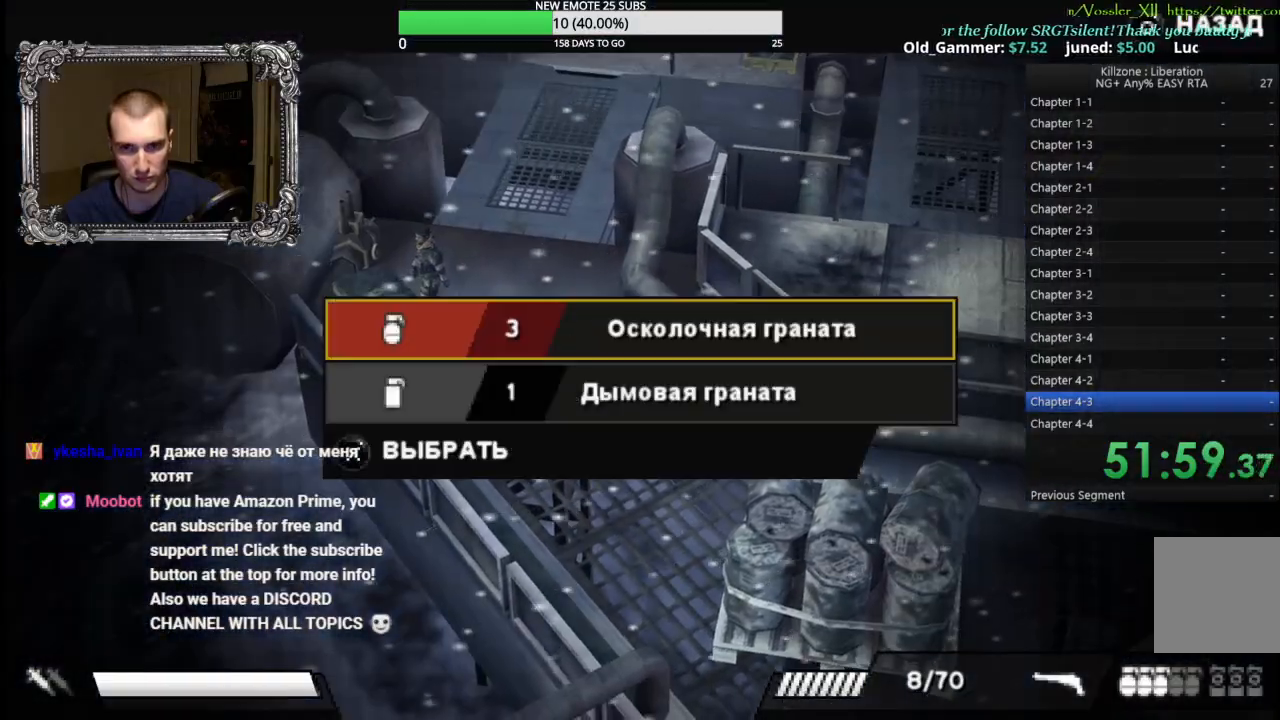
{"buttons": ["DPAD_LEFT"], "left_stick": "center", "button_events": [[67, "A", "down"], [167, "A", "up"], [217, "A", "down"], [300, "A", "up"], [350, "B", "down"], [467, "B", "up"], [500, "DPAD_LEFT", "down"]]}
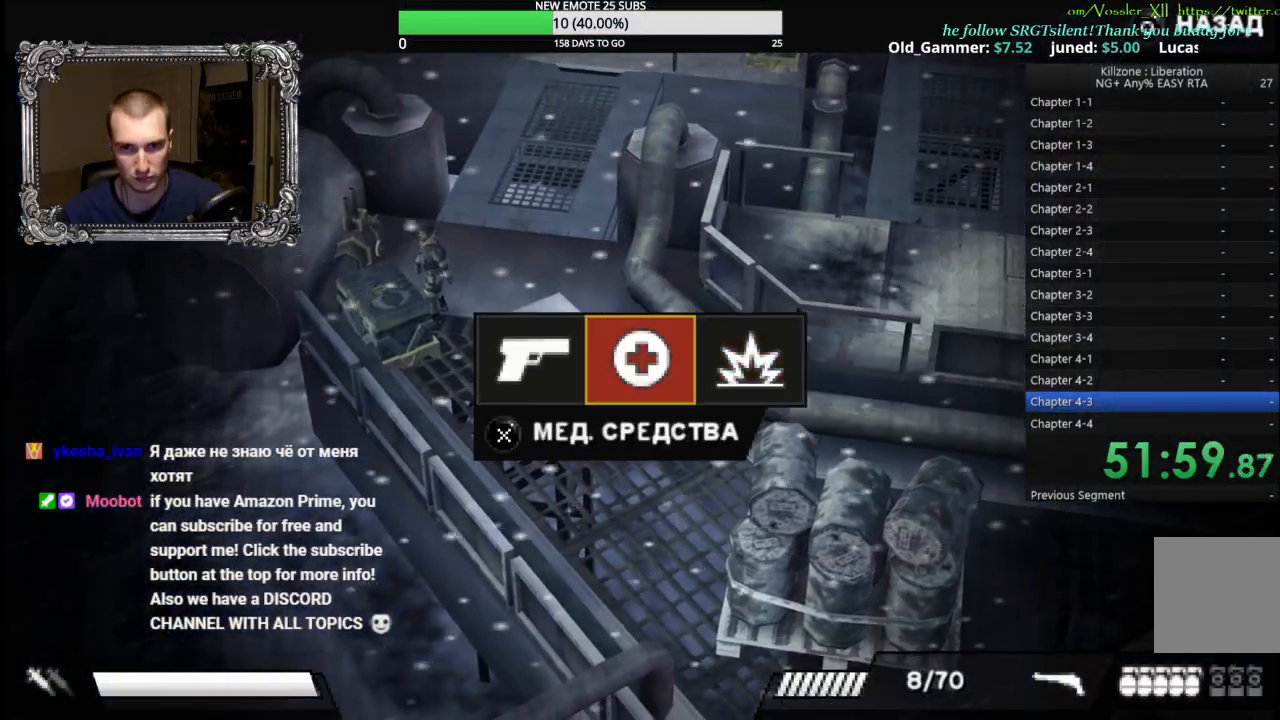
{"buttons": [], "left_stick": "up-right", "button_events": [[100, "DPAD_LEFT", "up"], [150, "DPAD_LEFT", "down"], [217, "A", "down"], [217, "DPAD_LEFT", "up"], [300, "A", "up"], [367, "B", "down"], [483, "B", "up"]]}
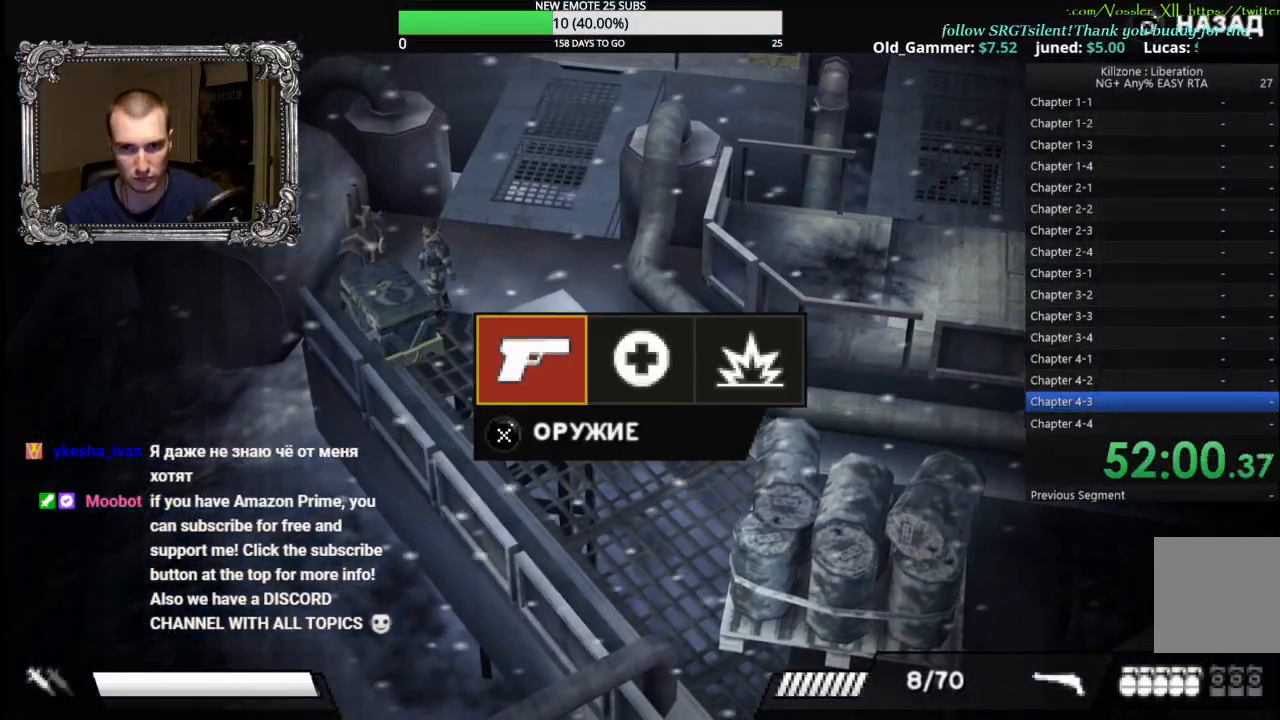
{"buttons": [], "left_stick": "up", "button_events": [[50, "B", "down"], [133, "B", "up"]]}
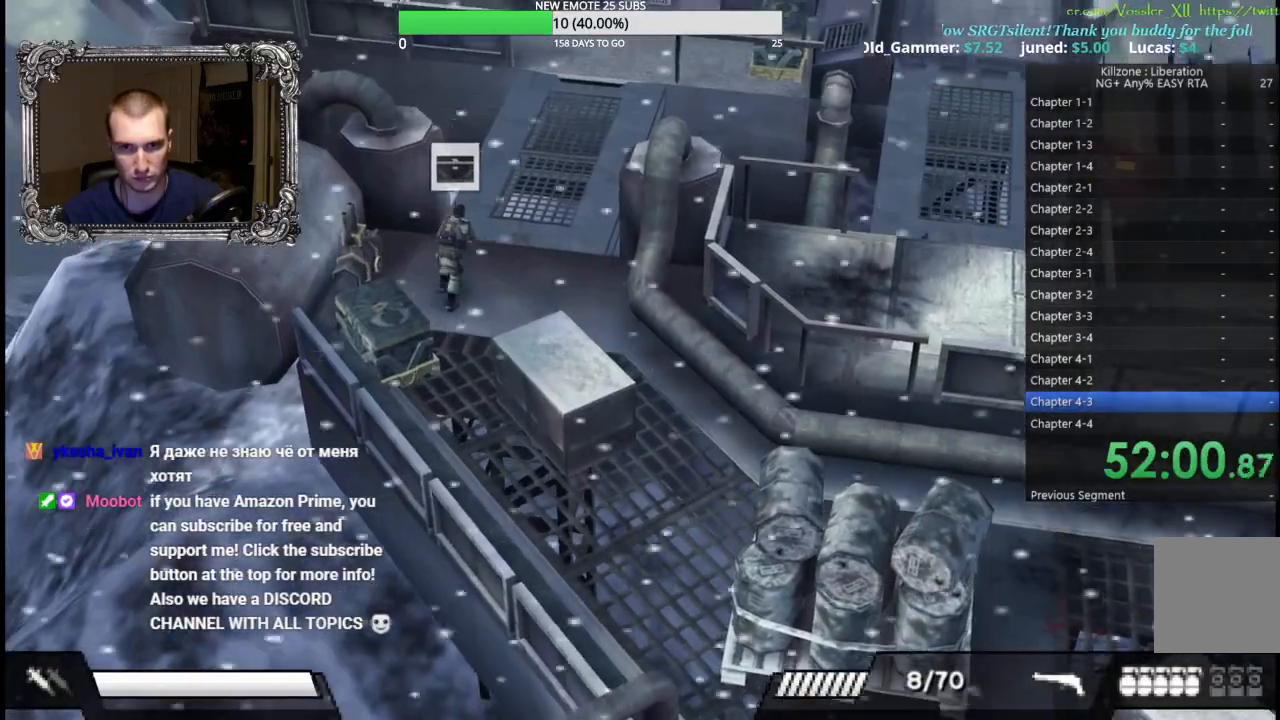
{"buttons": [], "left_stick": "up-right", "button_events": []}
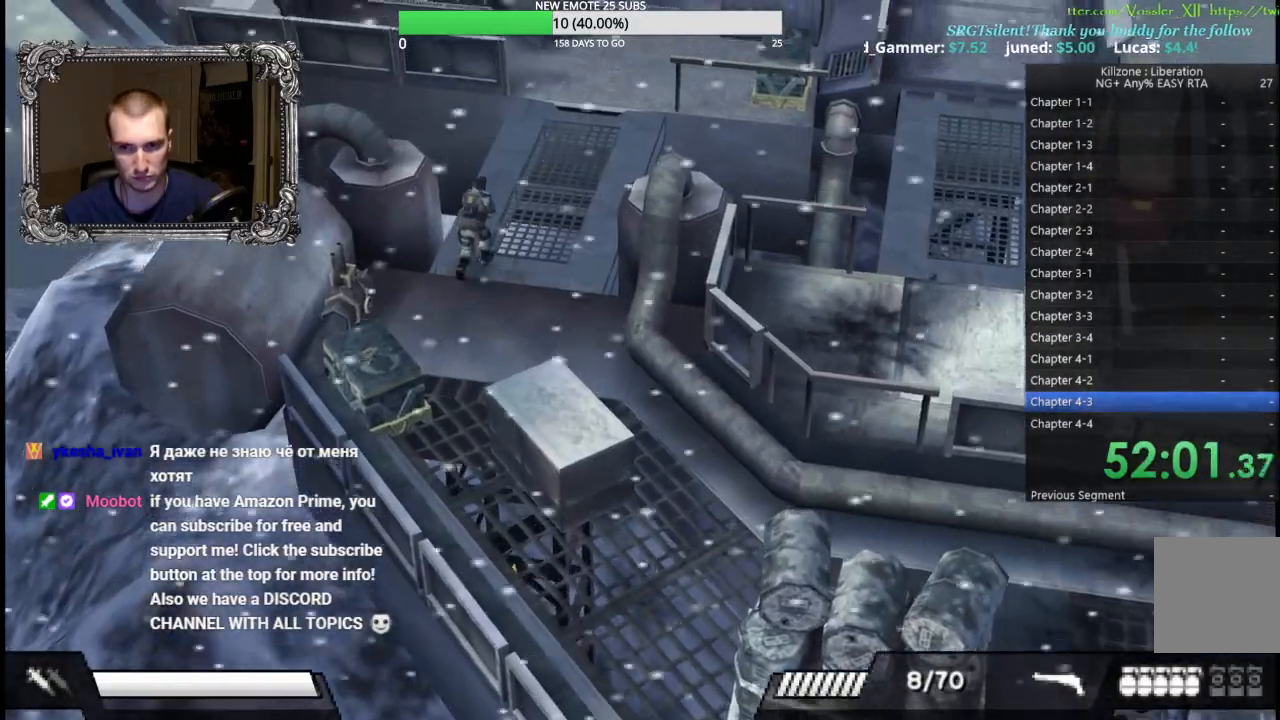
{"buttons": [], "left_stick": "up-right", "button_events": []}
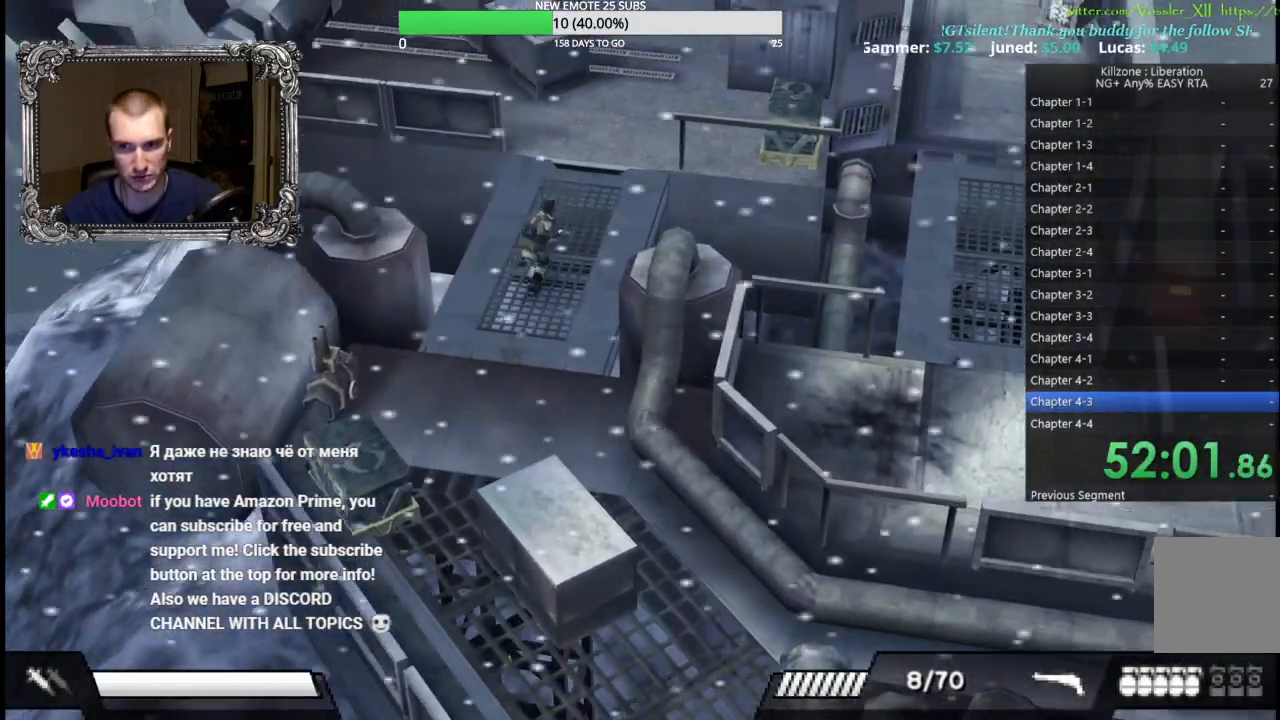
{"buttons": [], "left_stick": "up-right", "button_events": []}
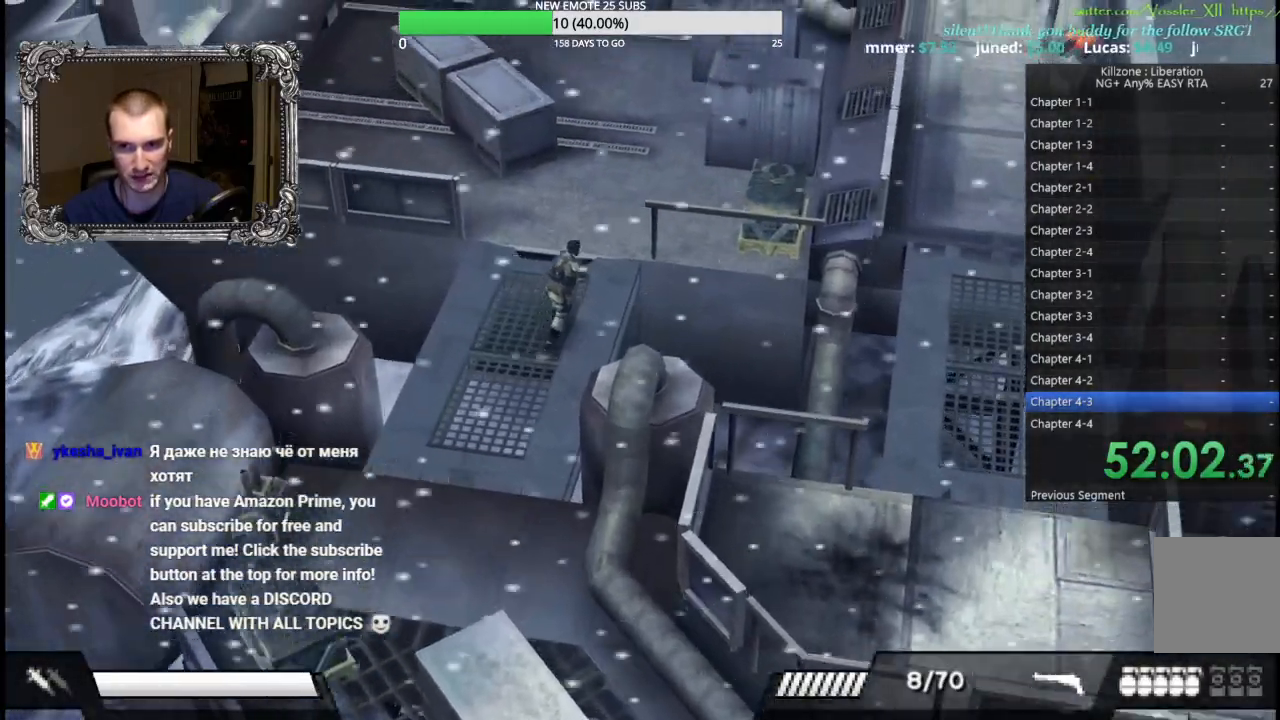
{"buttons": [], "left_stick": "up-right", "button_events": []}
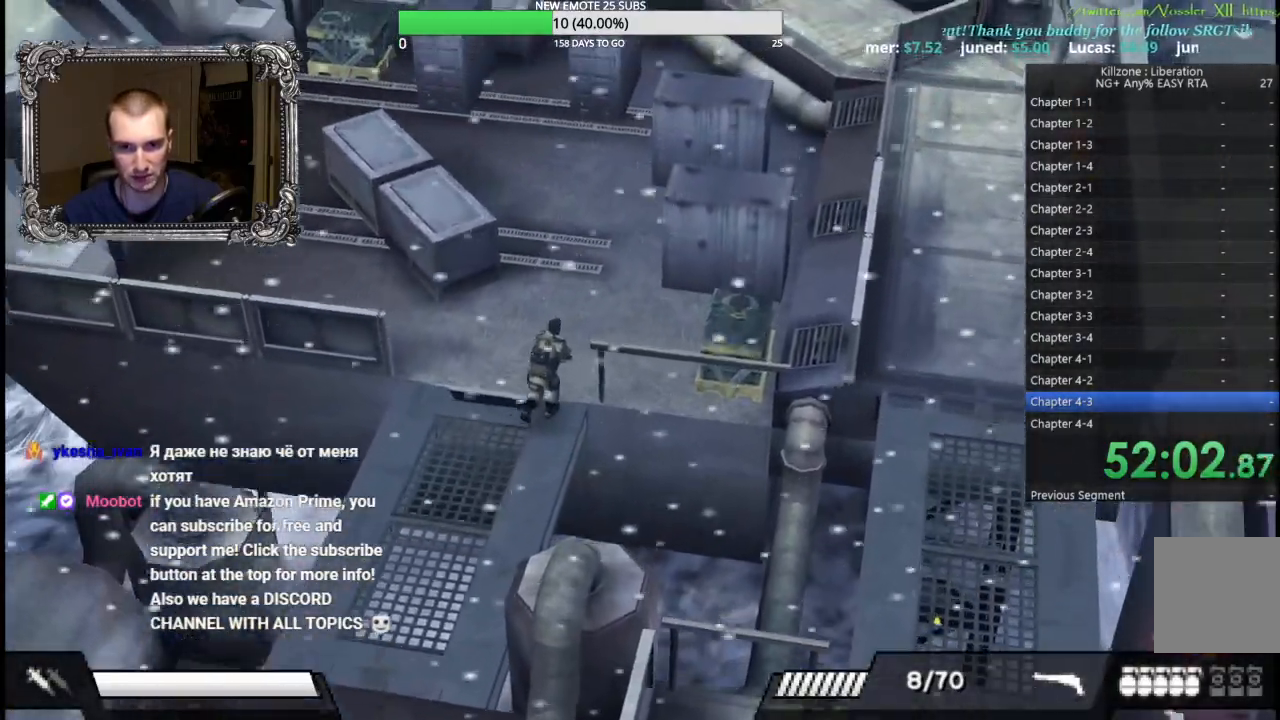
{"buttons": [], "left_stick": "up-right", "button_events": []}
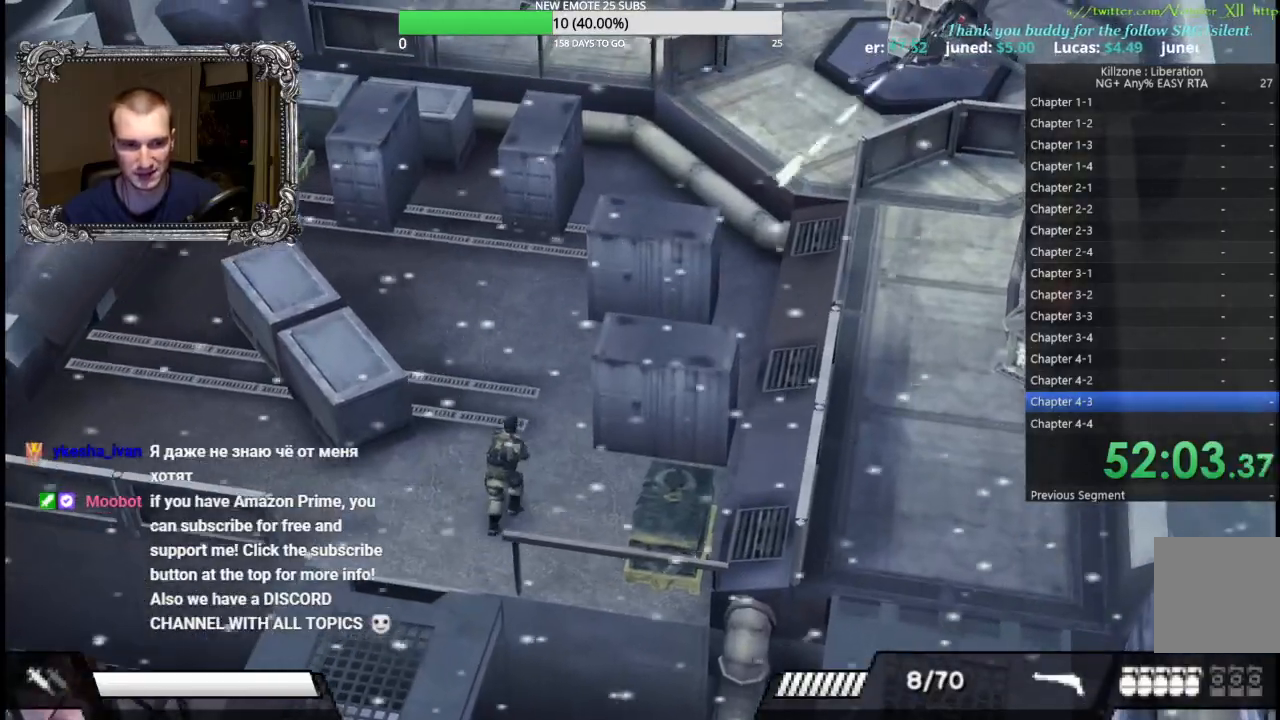
{"buttons": [], "left_stick": "up-right", "button_events": []}
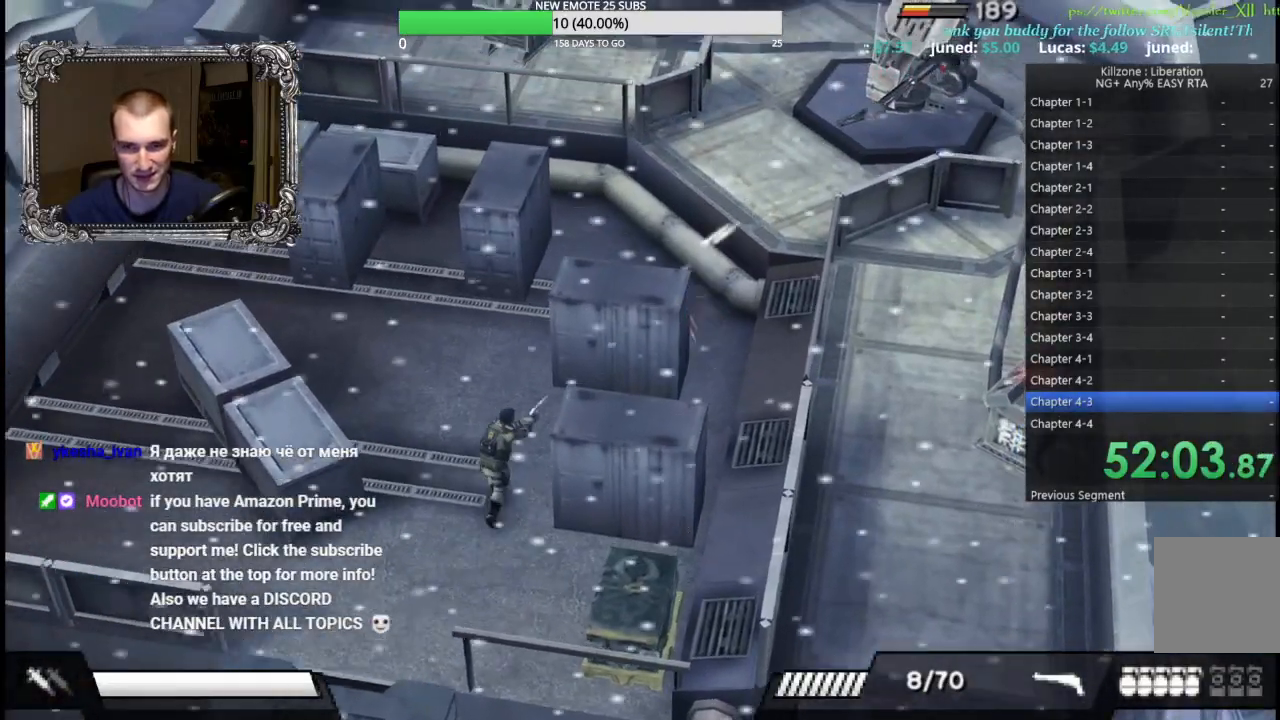
{"buttons": [], "left_stick": "up-right", "button_events": []}
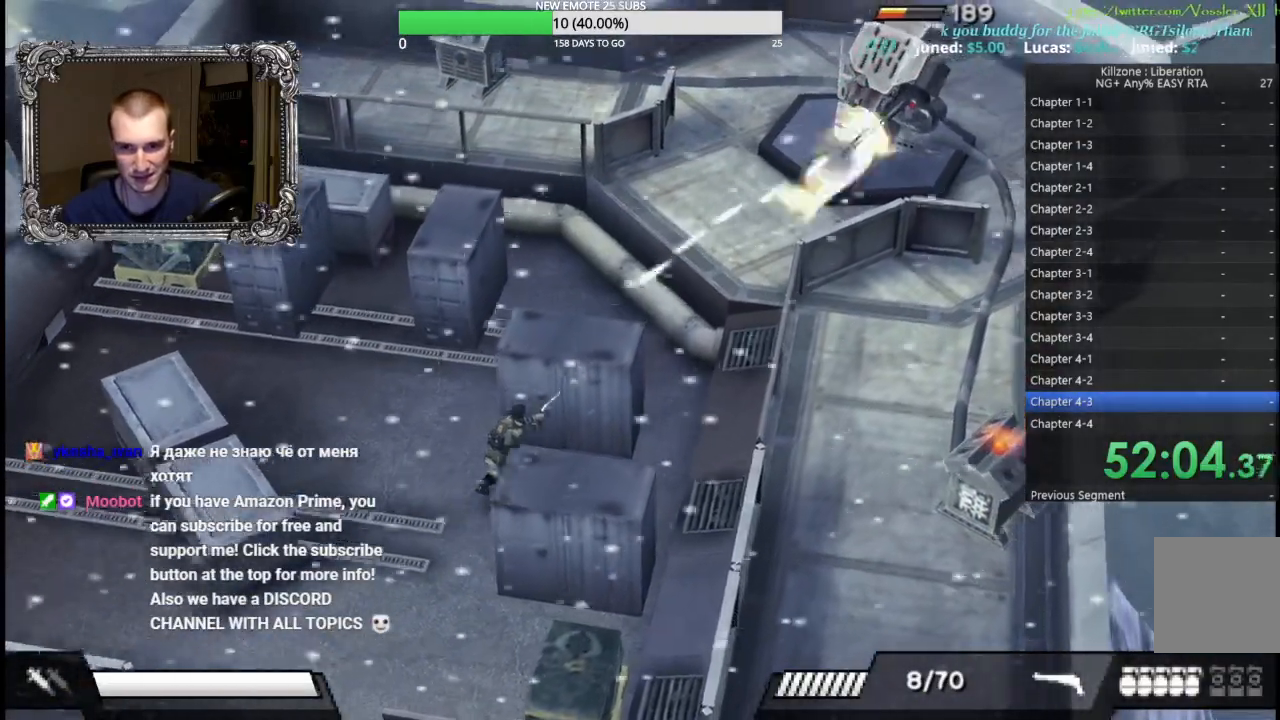
{"buttons": ["B", "L1", "R1"], "left_stick": "right", "button_events": [[233, "L1", "down"], [267, "R1", "down"], [400, "B", "down"]]}
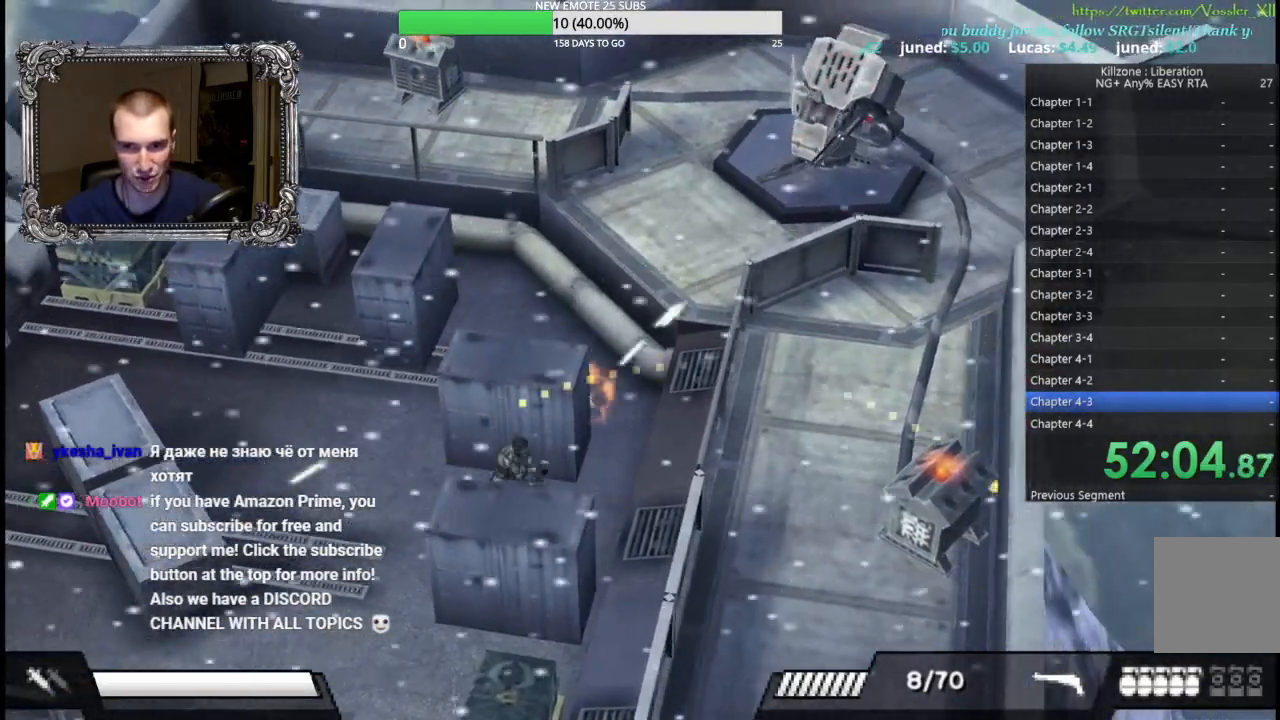
{"buttons": ["L1", "R1"], "left_stick": "right", "button_events": [[50, "B", "up"], [117, "B", "down"], [267, "B", "up"], [317, "B", "down"], [450, "B", "up"]]}
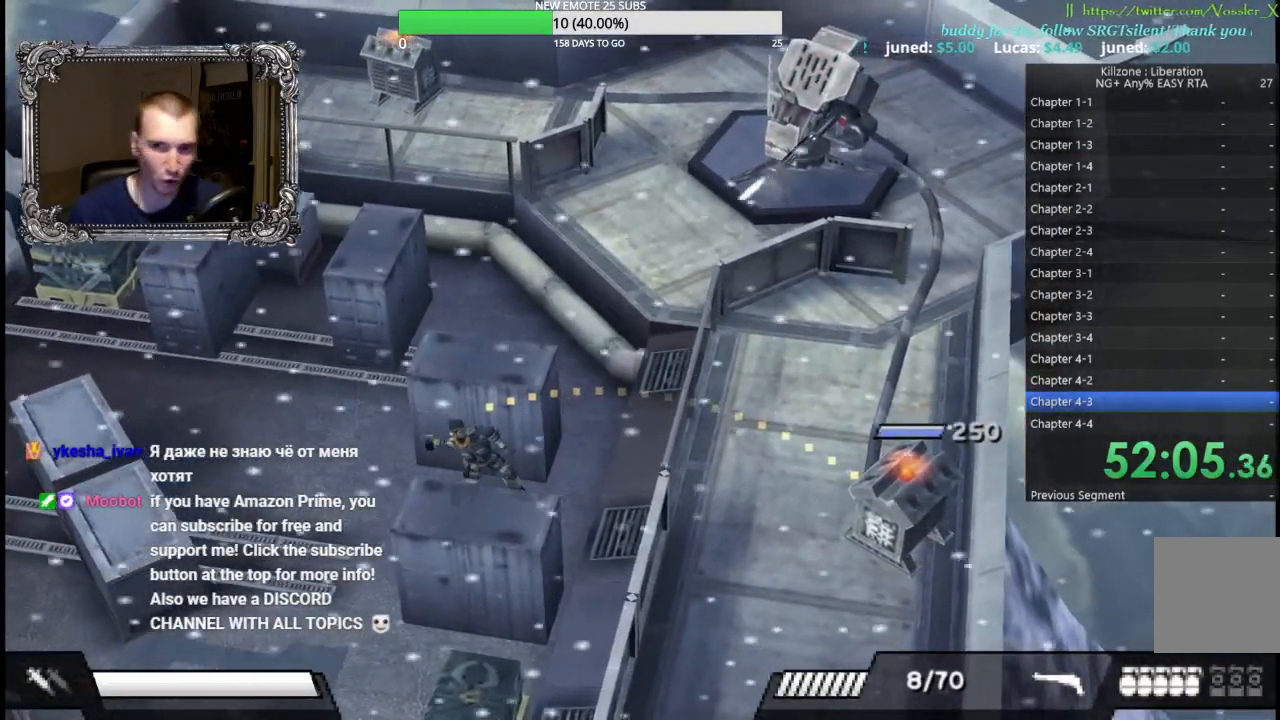
{"buttons": ["B", "L1", "R1"], "left_stick": "right", "button_events": [[67, "B", "down"], [233, "B", "up"], [433, "B", "down"]]}
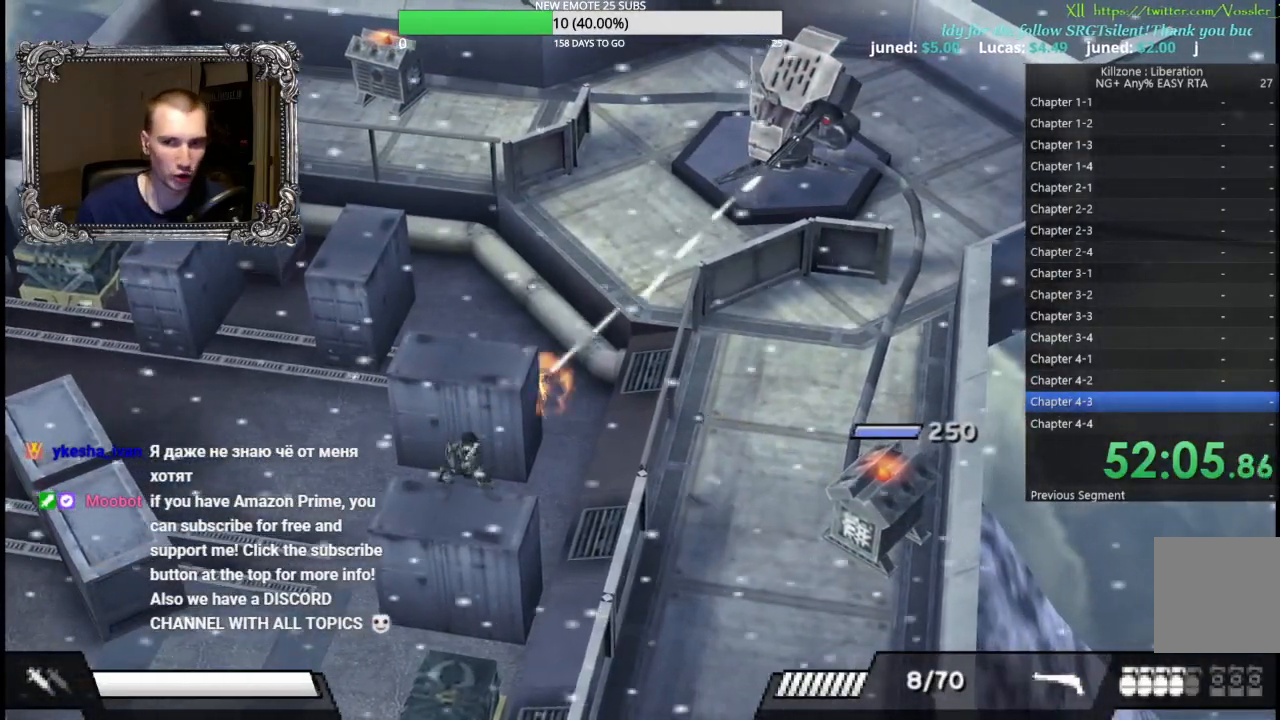
{"buttons": ["B", "L1", "R1"], "left_stick": "right", "button_events": [[50, "B", "up"], [133, "B", "down"], [233, "B", "up"], [300, "B", "down"], [400, "B", "up"], [450, "B", "down"]]}
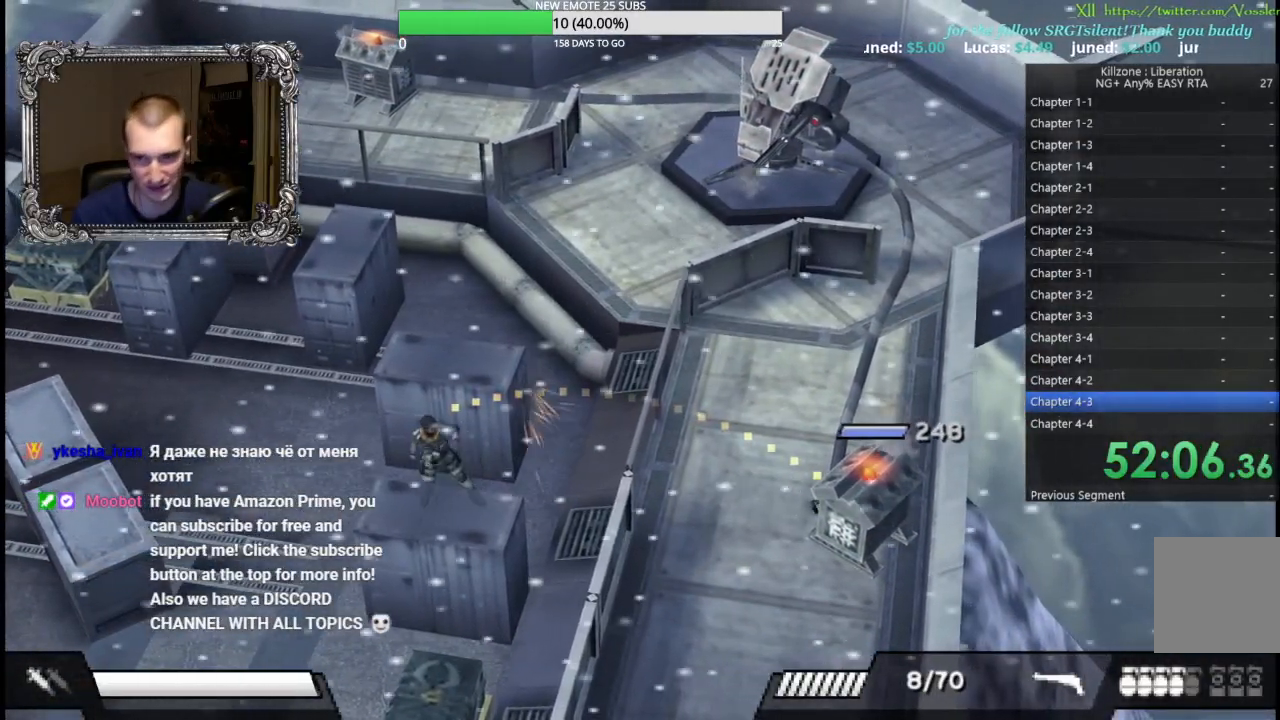
{"buttons": ["L1", "R1"], "left_stick": "right", "button_events": [[50, "B", "up"], [117, "B", "down"], [217, "B", "up"]]}